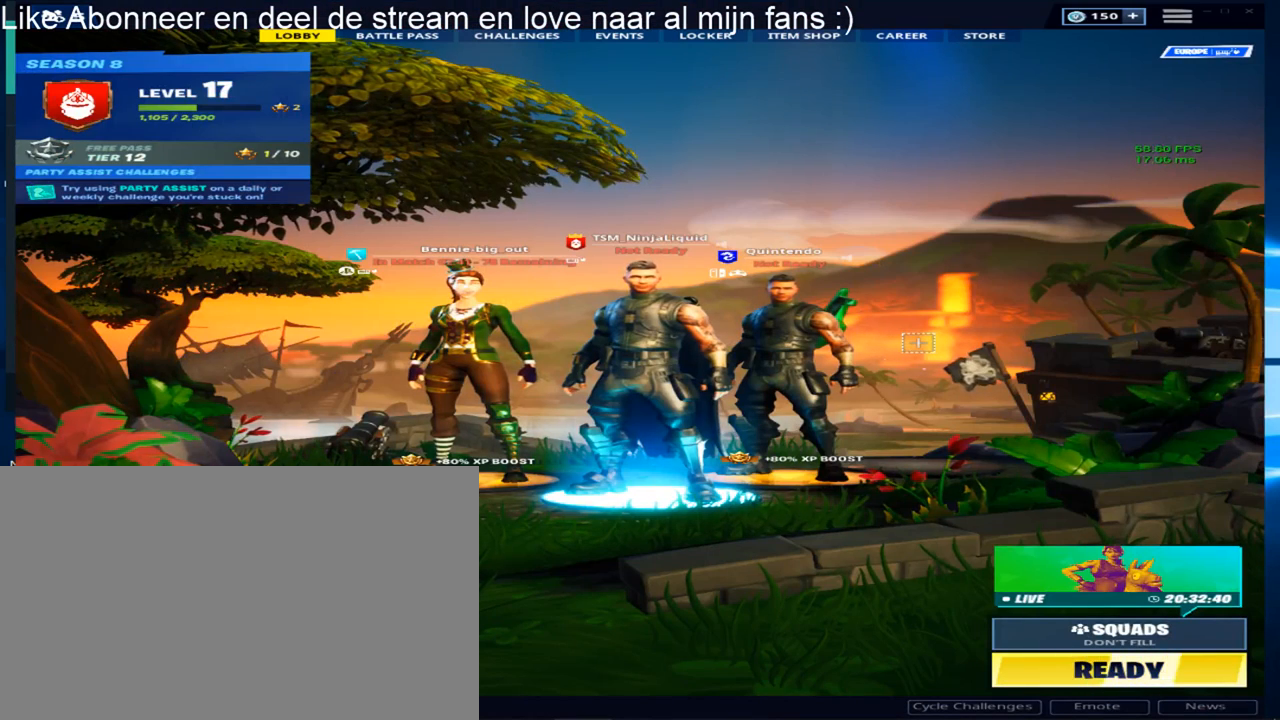
Gameplay with keyboard and mouse; each line is a JSON object with the keys and mouse buttons held at the frame after it. "events" lists presses ("down") and releases ("up") of "1", "2", "3", "4", "5", "a", "alt", "c", "caps_lock", "ctrl", "d", "e", "f", "g", "q", "r", "s", "shift", "space", "t", "tab", "v", "w", "x", "z", "mouse_left", "mouse_wheel" and "mouse_right" between this image and that frame as [ms after this image, input, new state], when the widget could be followed in between. "mouse_left", "mouse_wheel", "mouse_right" = the "left", "wheel", "right" buttons of the "mouse" list. No other keys are recorded. "wheel" means that the mouse wheel is clicked or scrolled. "mouse_move" is the direction in which the mouse moves at that frame (one of eight, or "still"), when it could be read.
{"keys": [], "mouse": [], "mouse_move": "up", "events": []}
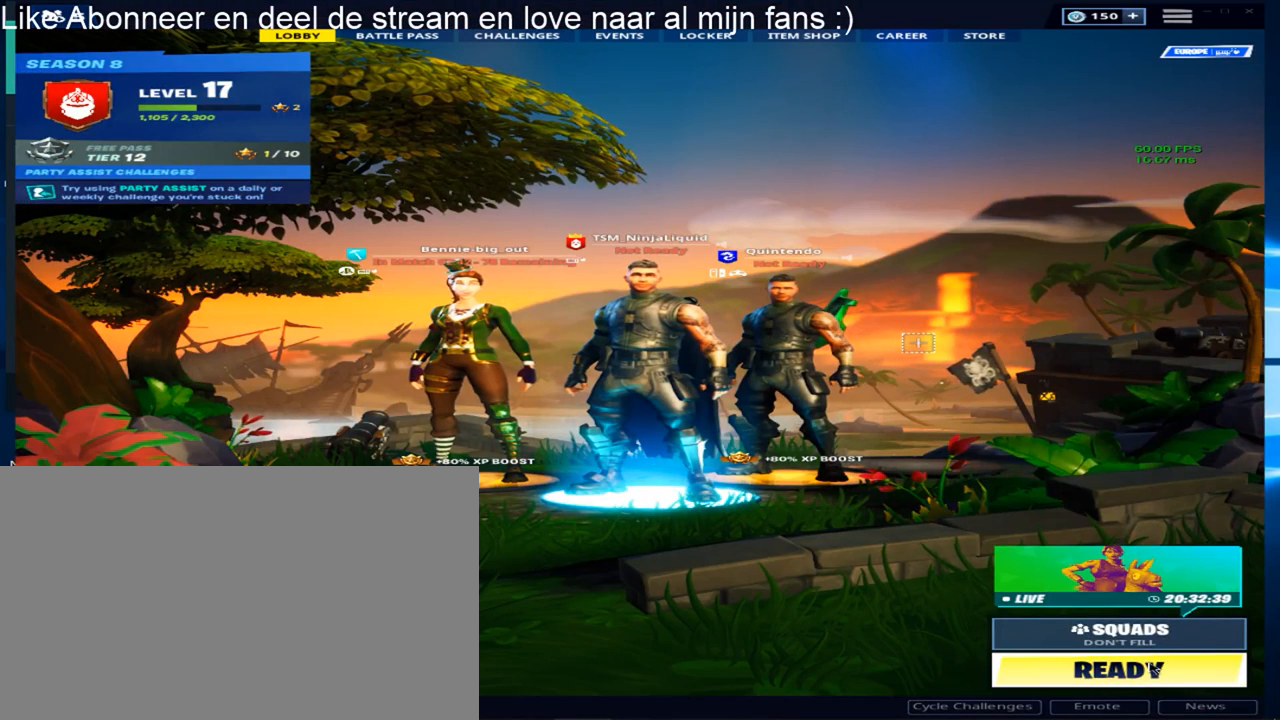
{"keys": [], "mouse": [], "mouse_move": "down-right", "events": []}
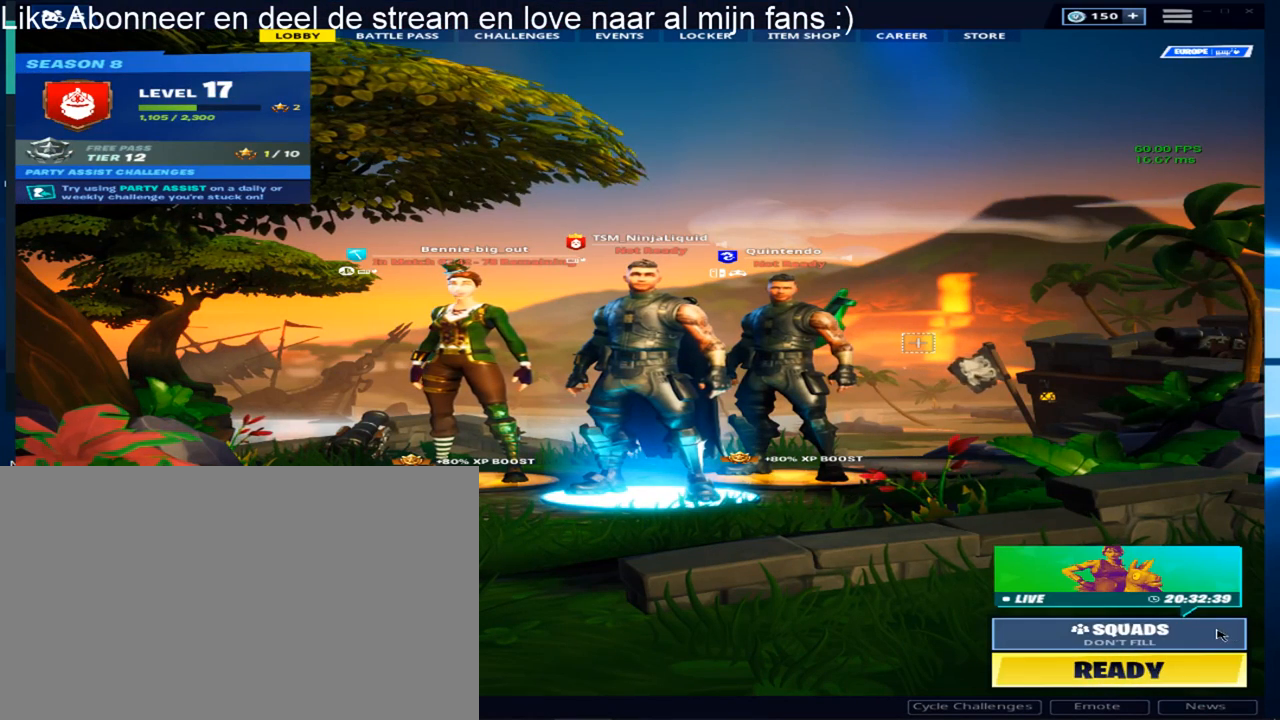
{"keys": [], "mouse": [], "mouse_move": "still", "events": []}
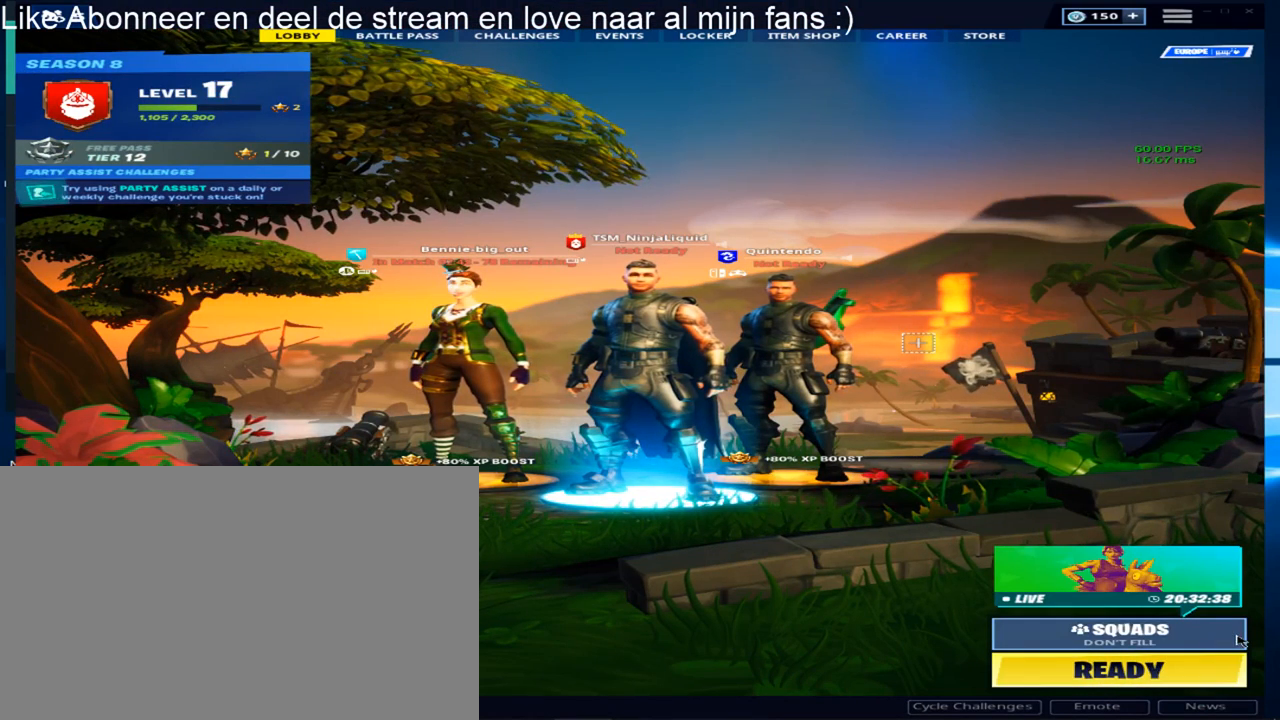
{"keys": [], "mouse": [], "mouse_move": "up-left", "events": []}
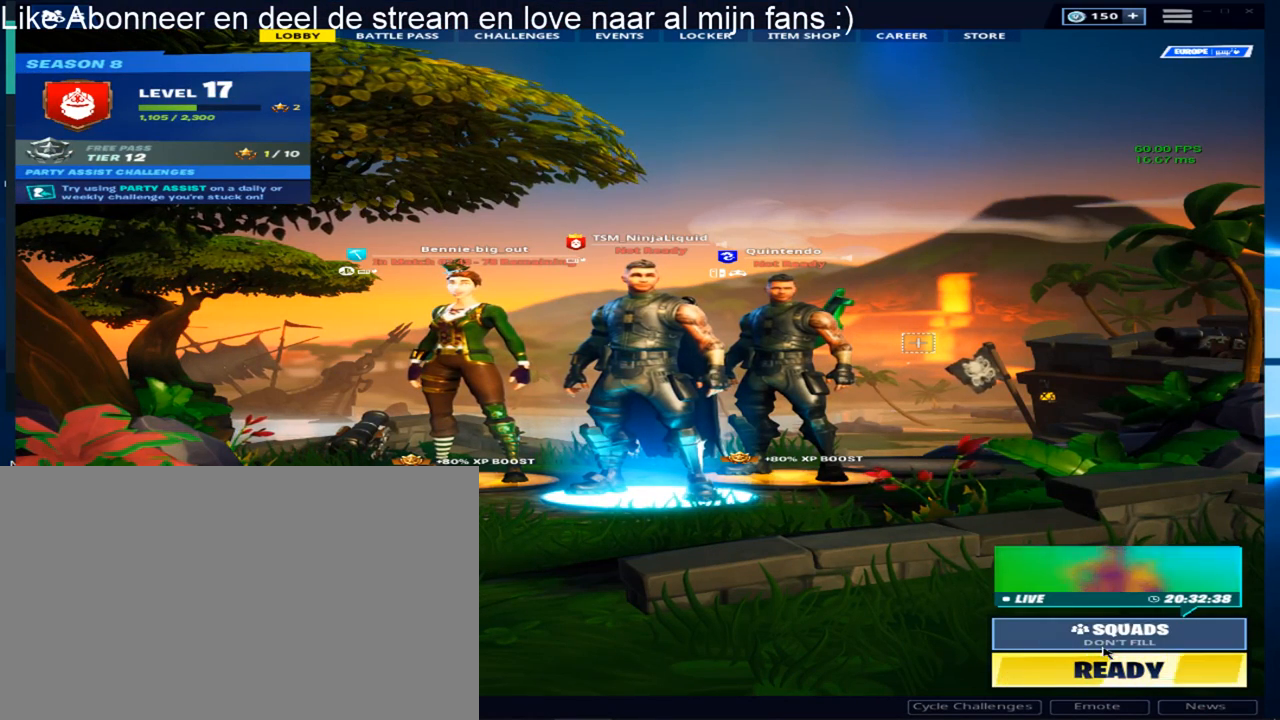
{"keys": [], "mouse": [], "mouse_move": "still", "events": []}
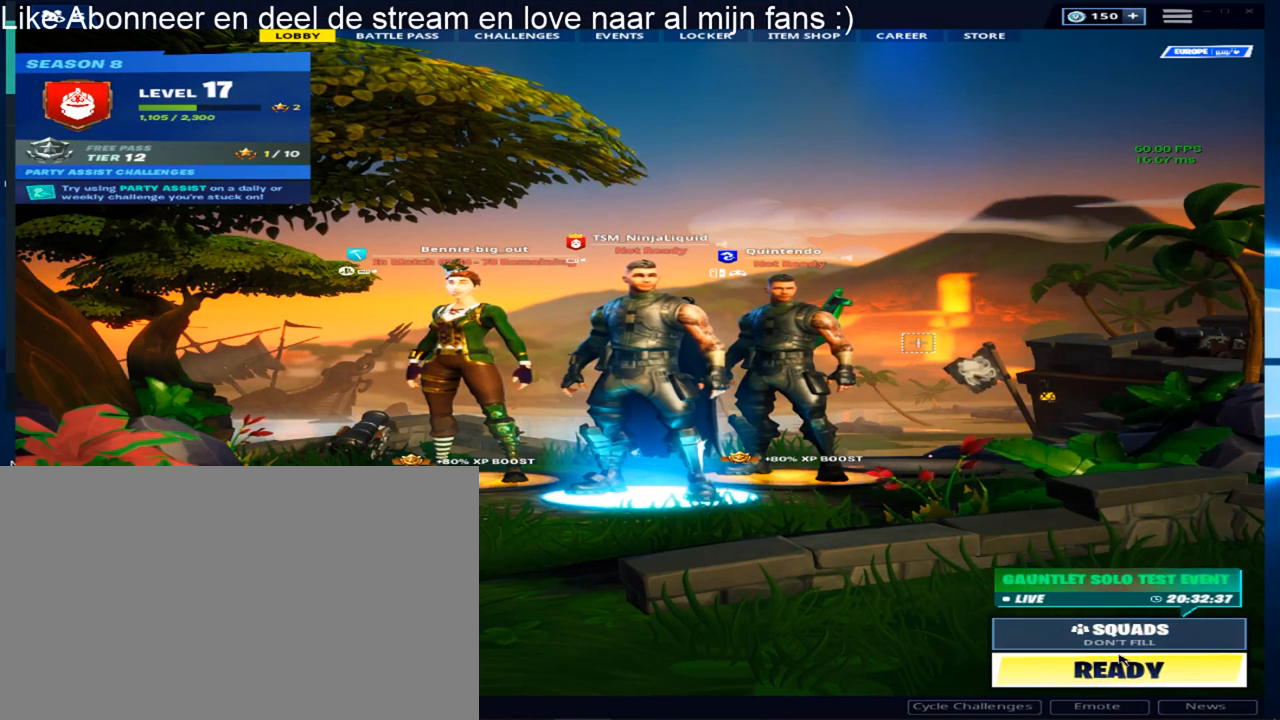
{"keys": [], "mouse": [], "mouse_move": "still", "events": []}
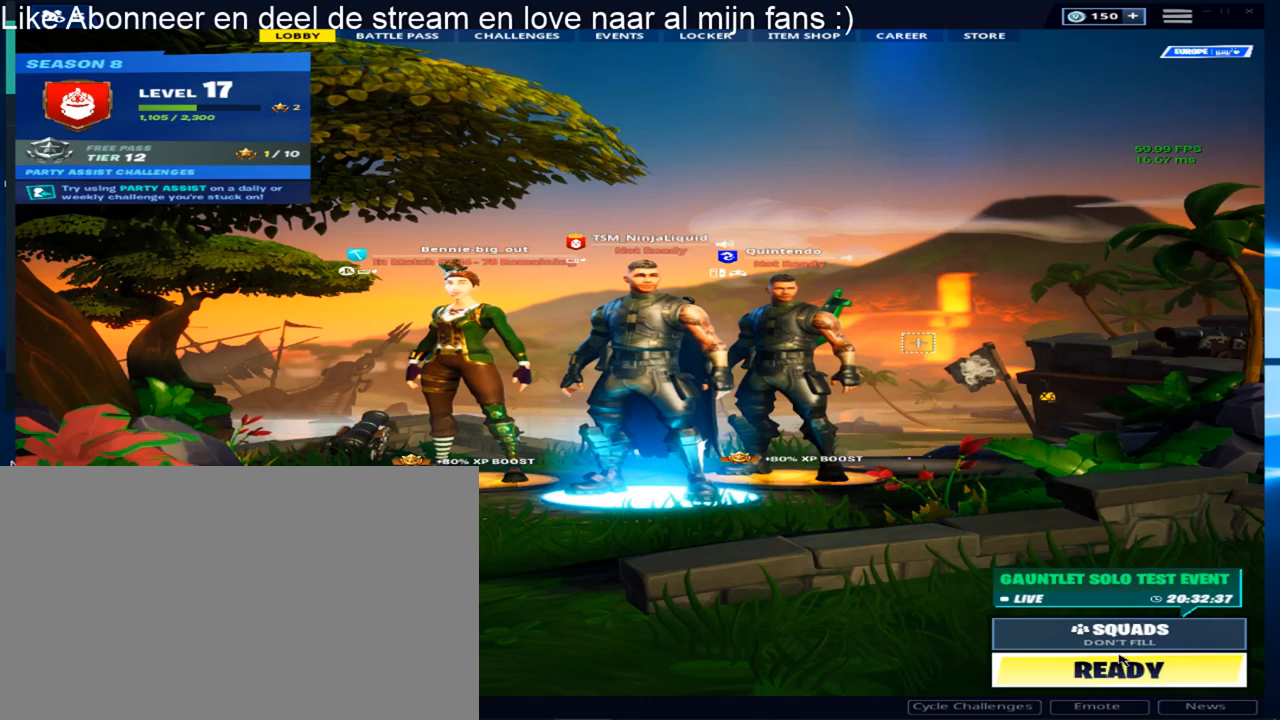
{"keys": [], "mouse": [], "mouse_move": "up-left", "events": []}
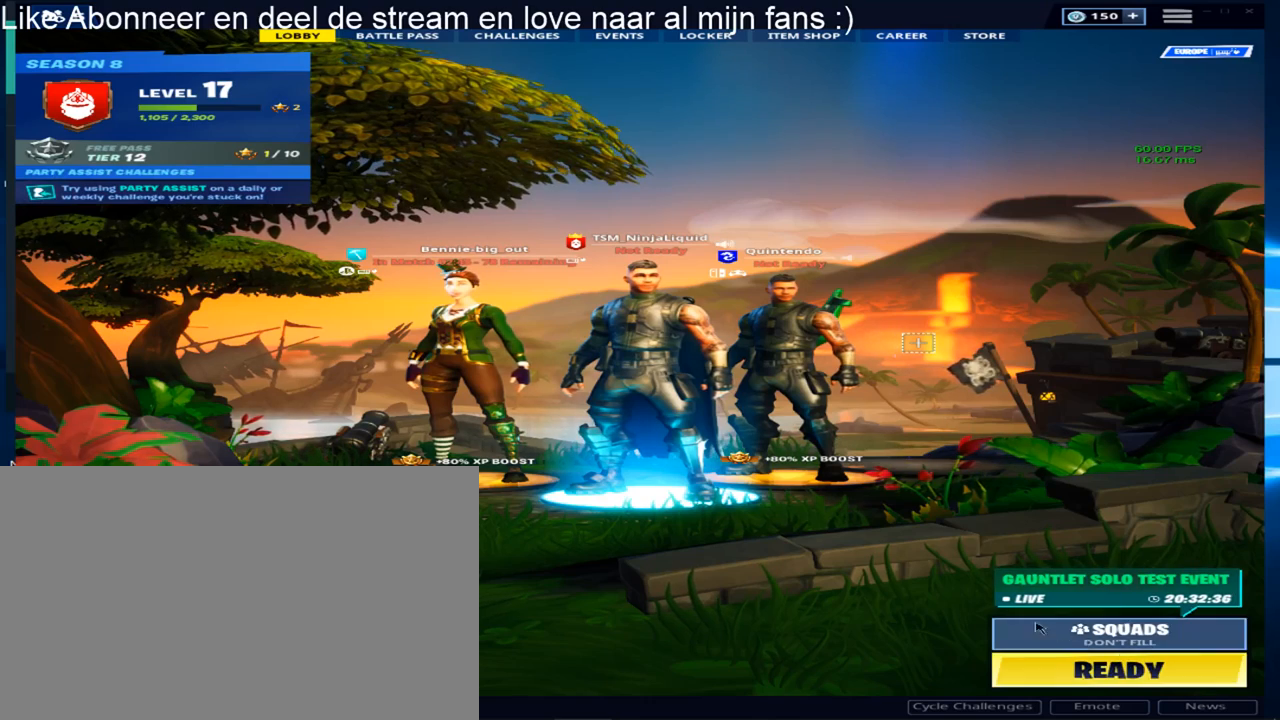
{"keys": [], "mouse": [], "mouse_move": "up", "events": []}
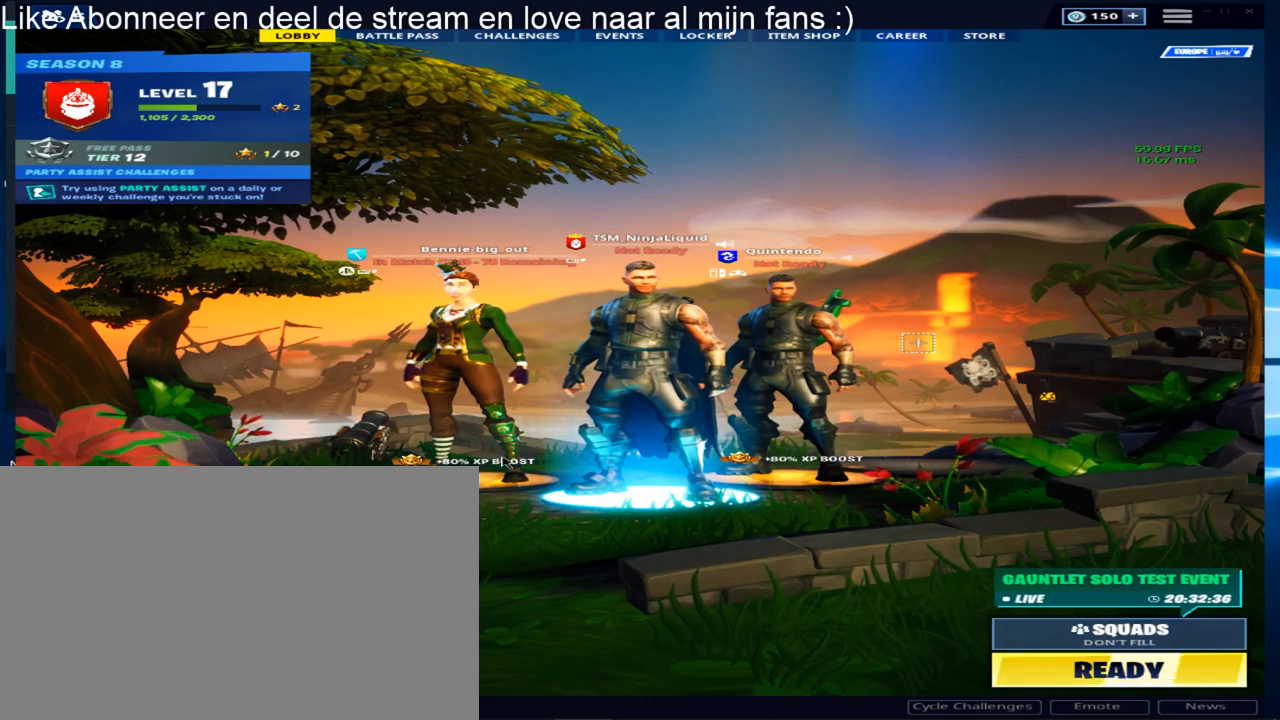
{"keys": [], "mouse": [], "mouse_move": "still", "events": [[233, "mouse_left", "down"], [433, "mouse_left", "up"]]}
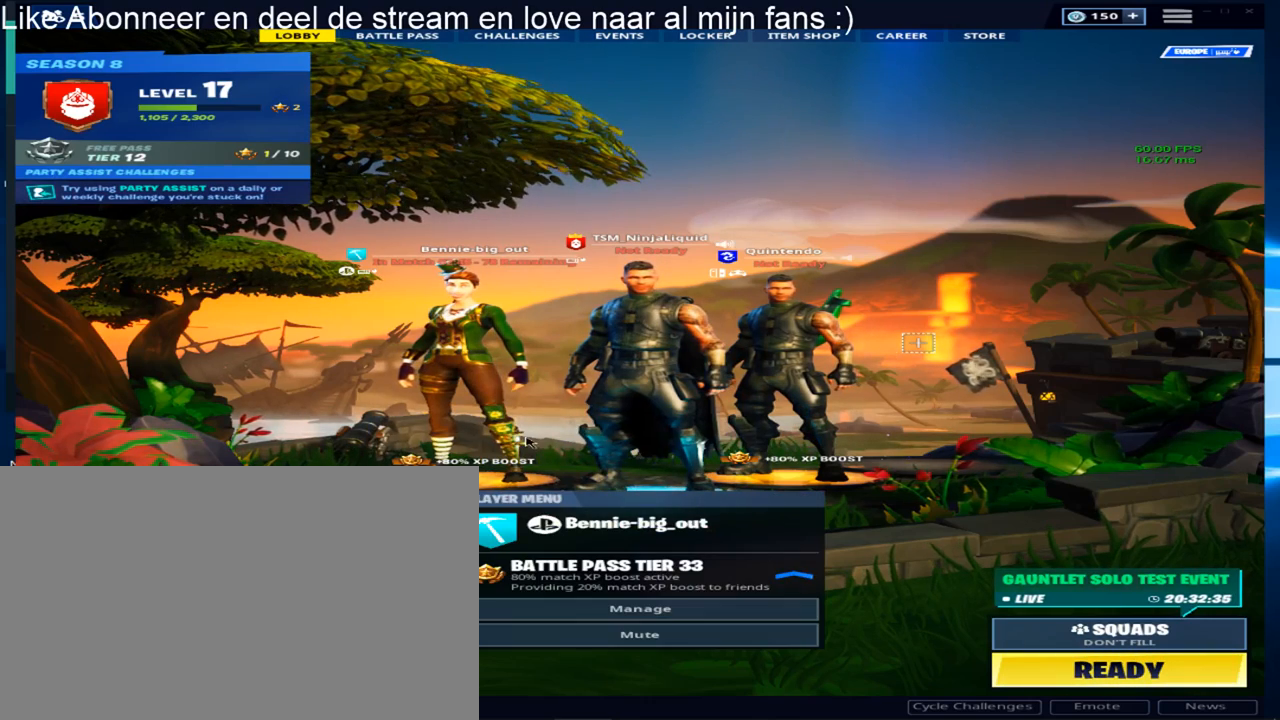
{"keys": [], "mouse": [], "mouse_move": "up", "events": []}
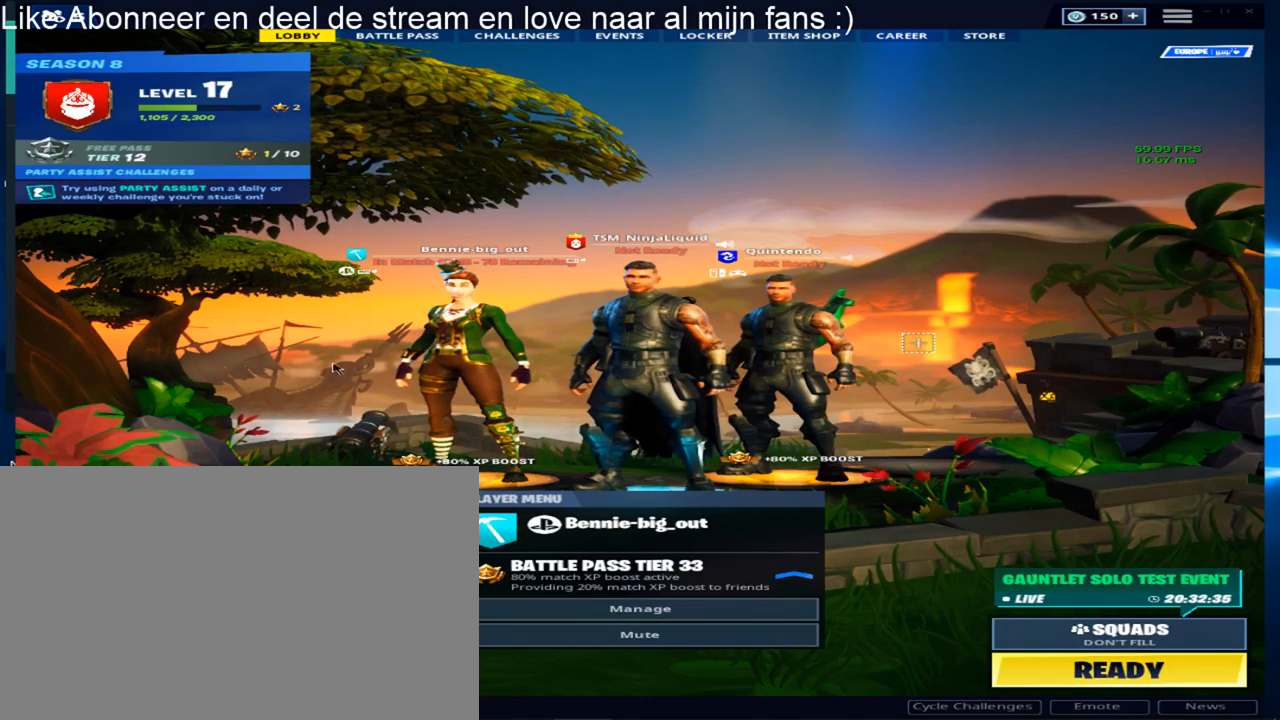
{"keys": [], "mouse": [], "mouse_move": "still", "events": [[267, "mouse_left", "down"], [450, "mouse_left", "up"]]}
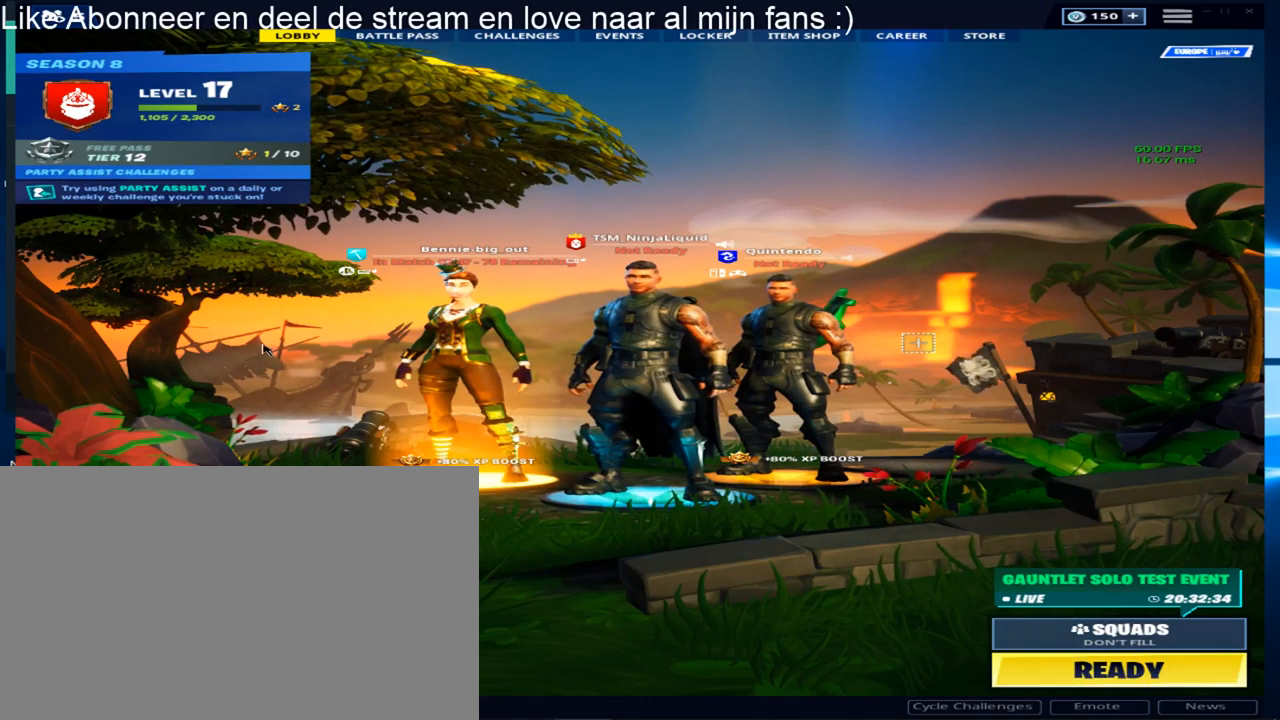
{"keys": [], "mouse": [], "mouse_move": "right", "events": []}
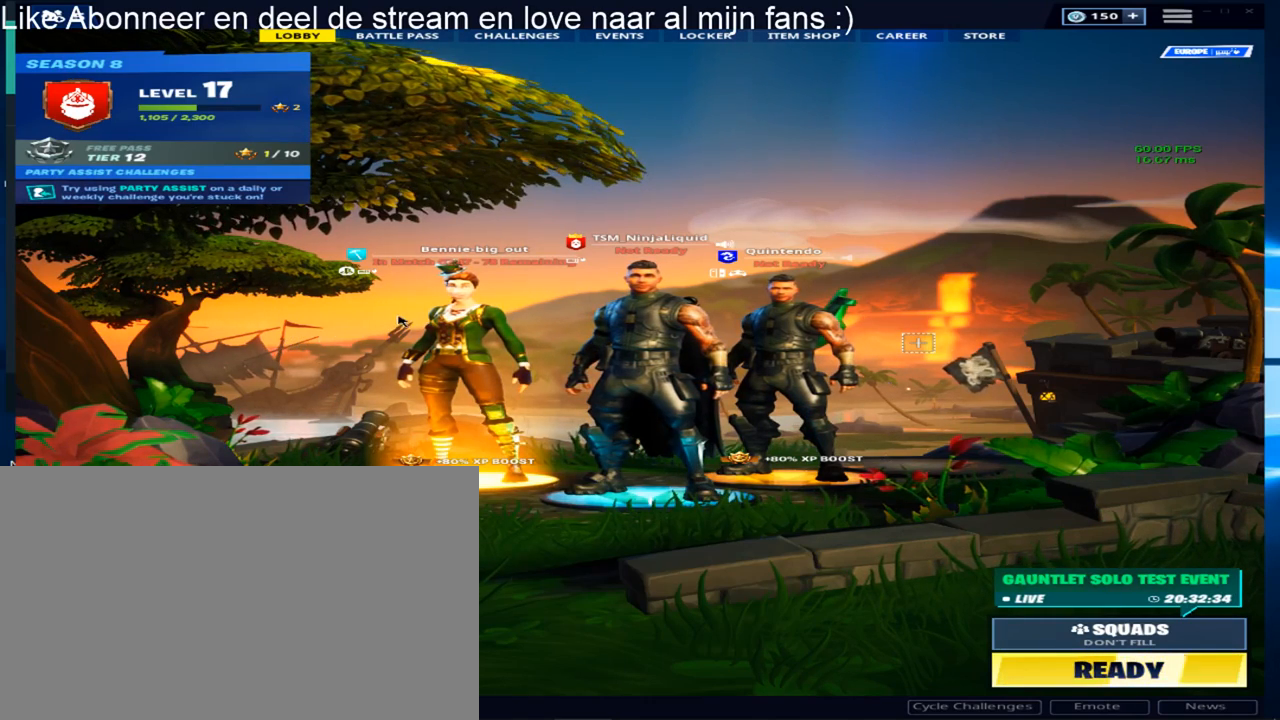
{"keys": [], "mouse": [], "mouse_move": "still", "events": []}
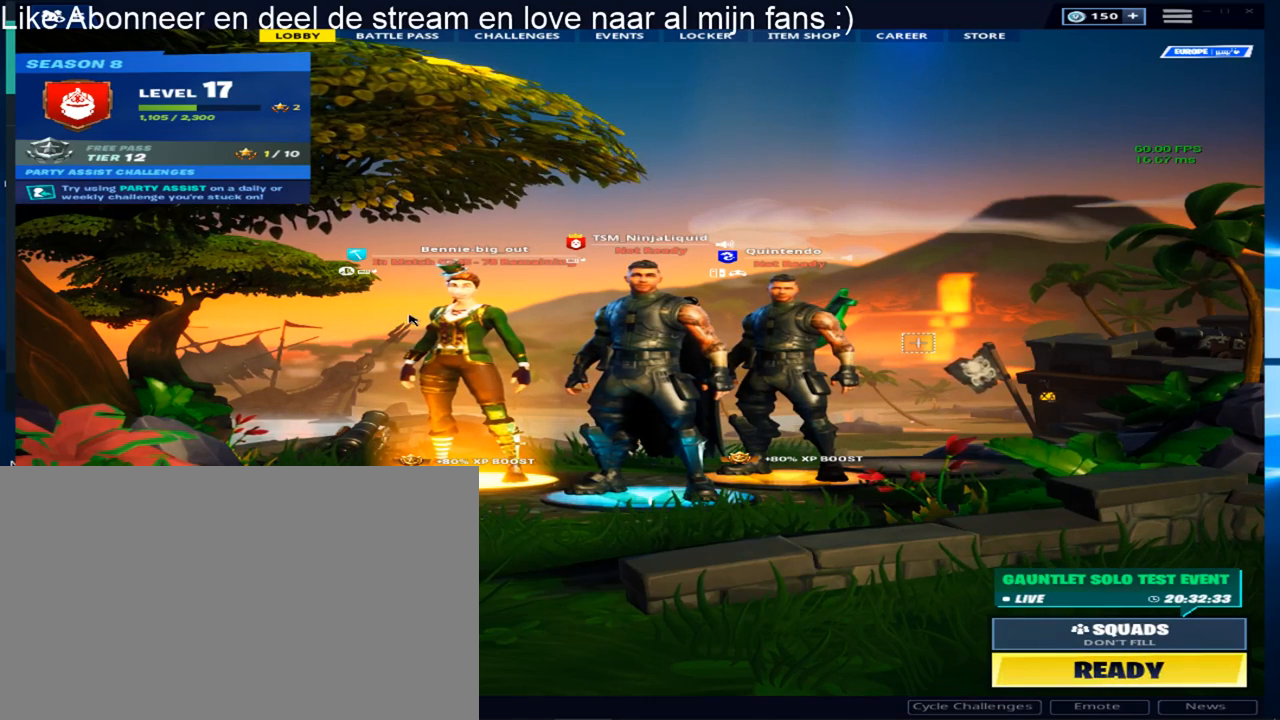
{"keys": [], "mouse": [], "mouse_move": "right", "events": []}
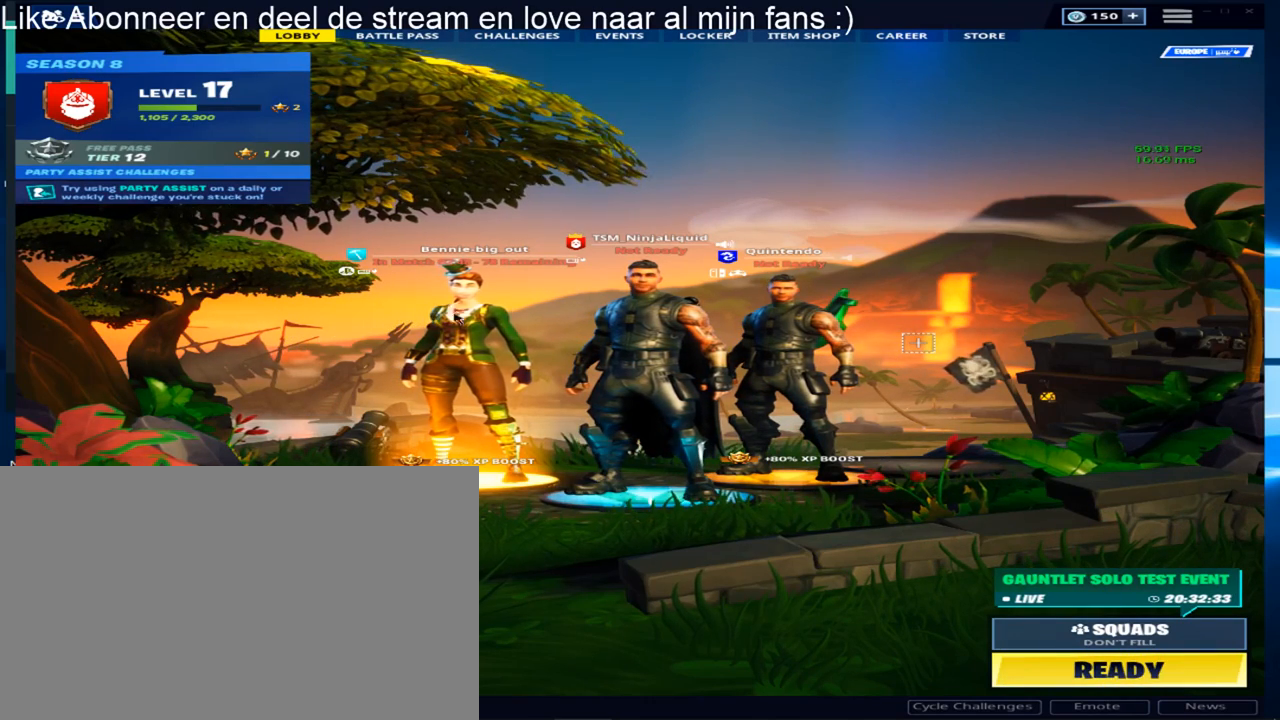
{"keys": [], "mouse": [], "mouse_move": "still", "events": []}
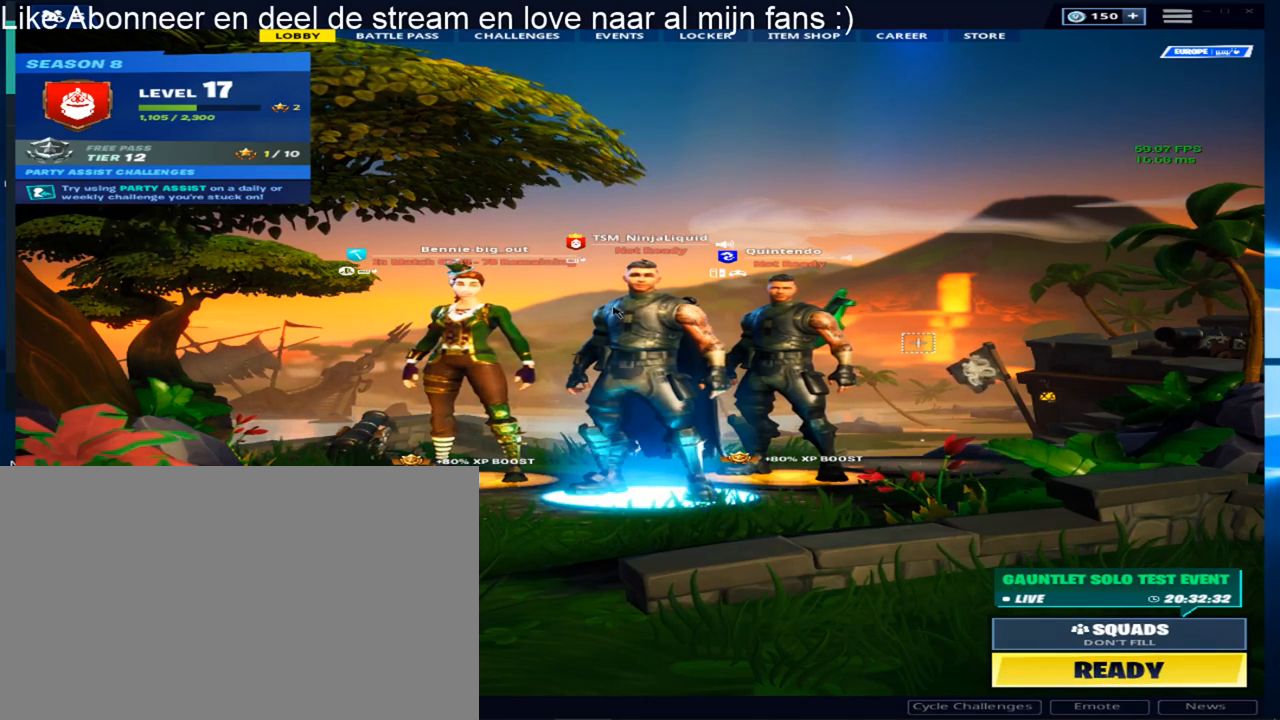
{"keys": [], "mouse": [], "mouse_move": "still", "events": []}
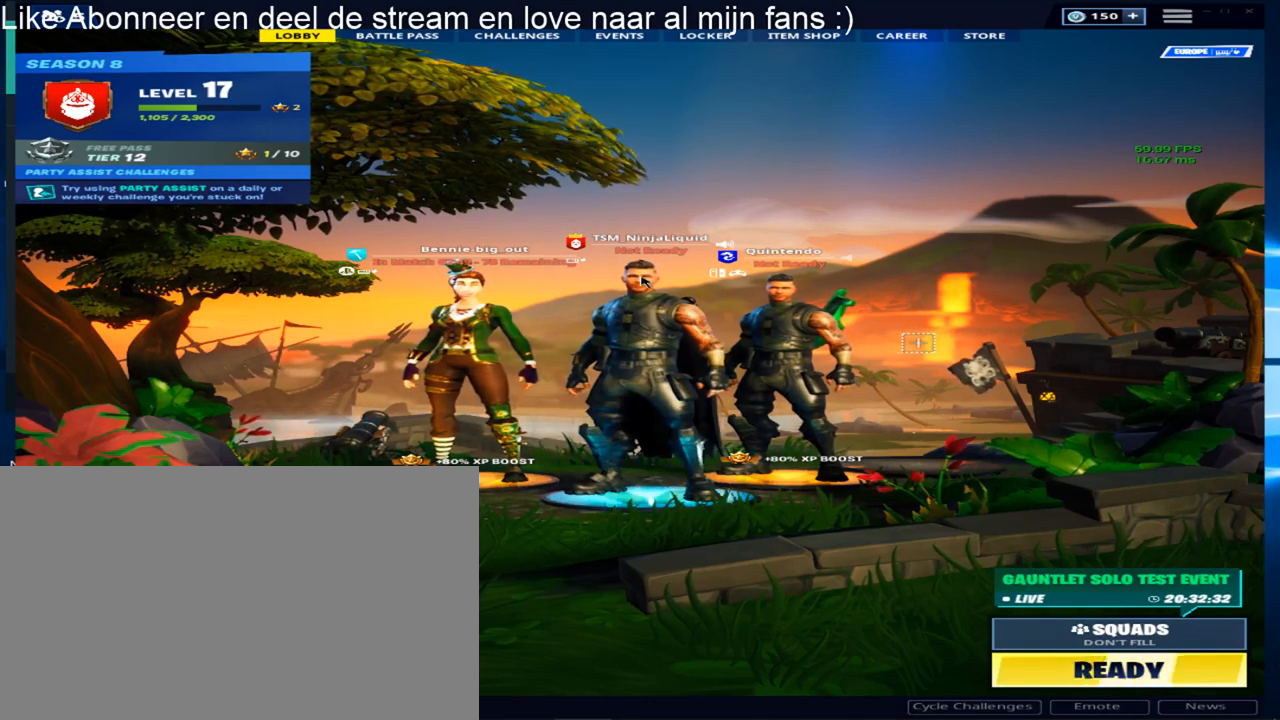
{"keys": [], "mouse": [], "mouse_move": "still", "events": []}
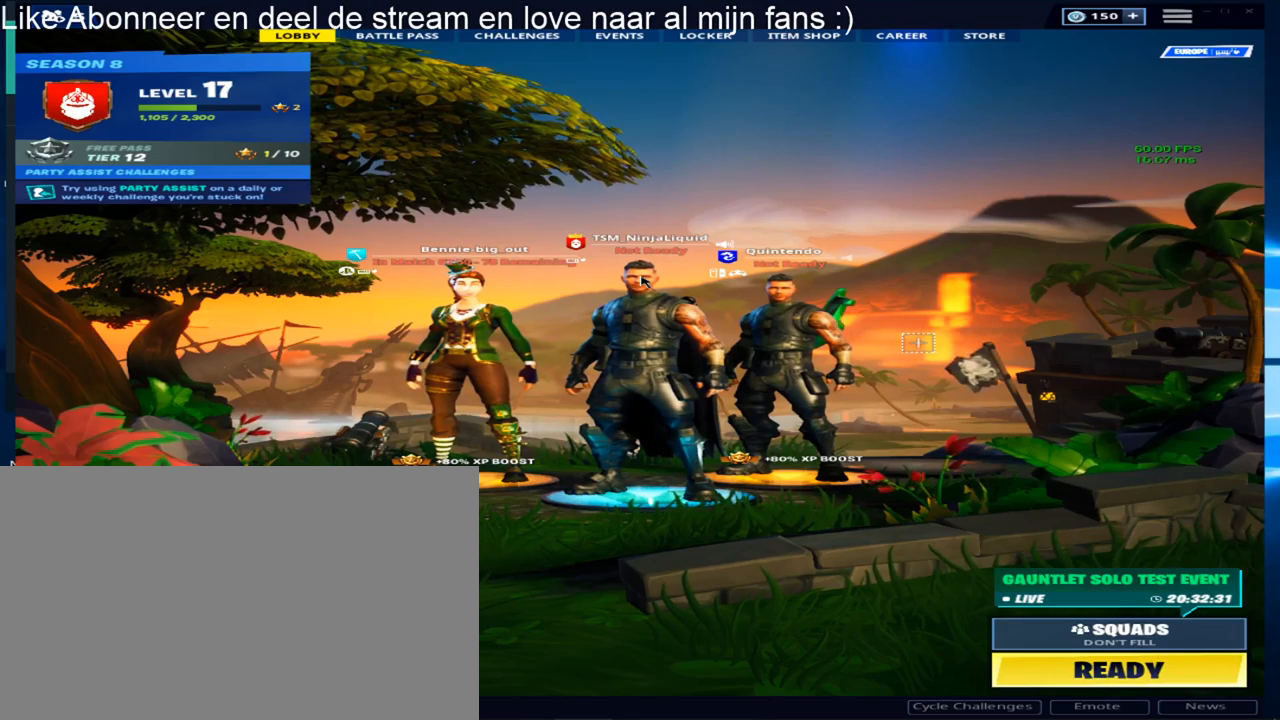
{"keys": [], "mouse": [], "mouse_move": "up", "events": []}
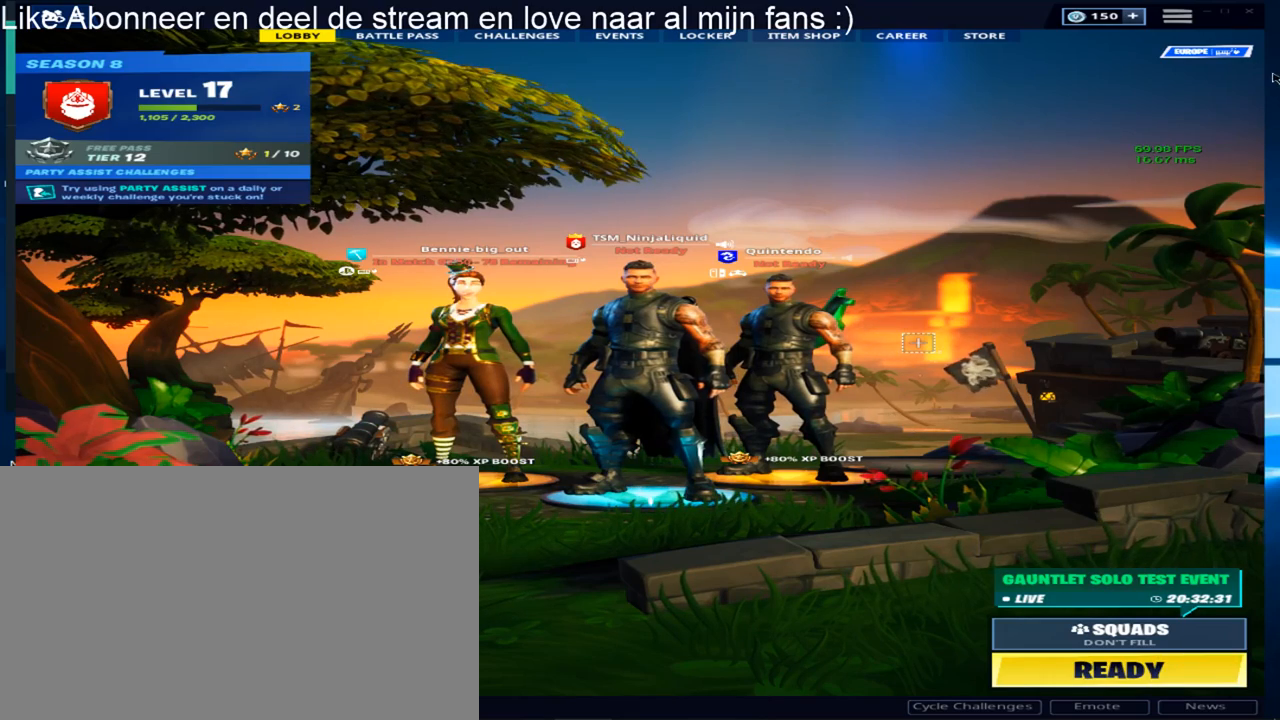
{"keys": [], "mouse": [], "mouse_move": "right", "events": []}
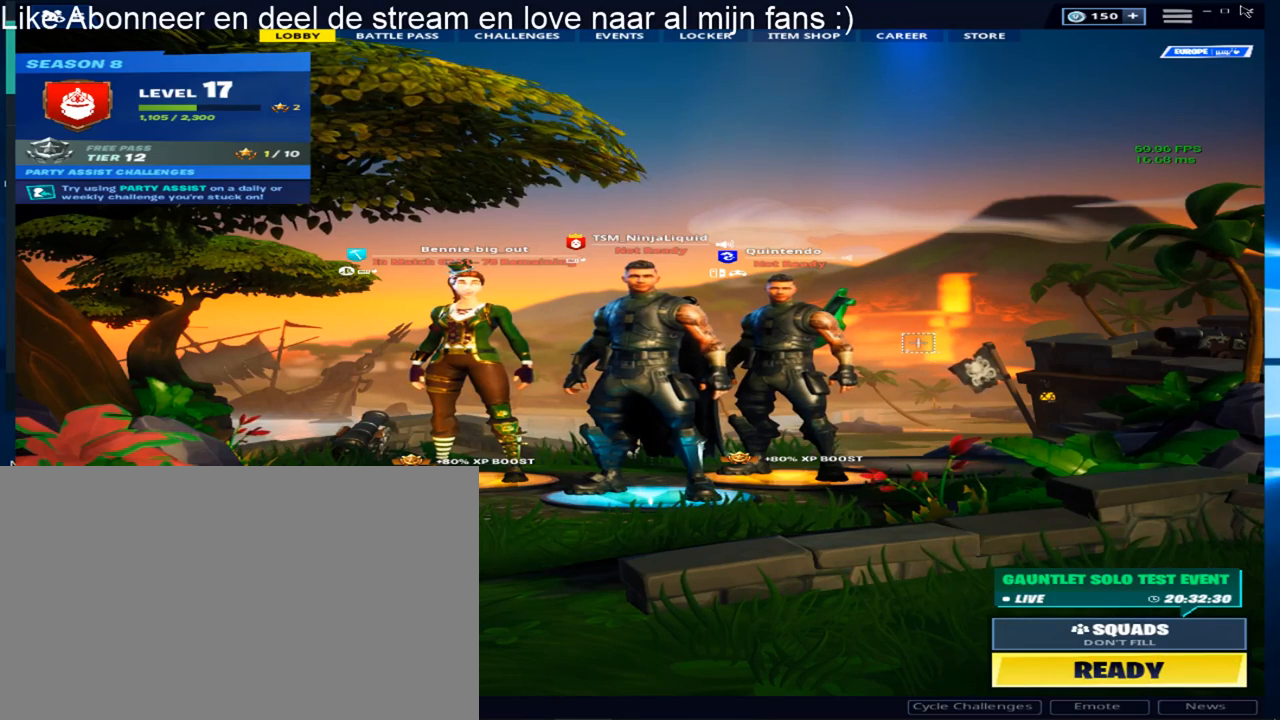
{"keys": [], "mouse": [], "mouse_move": "still", "events": []}
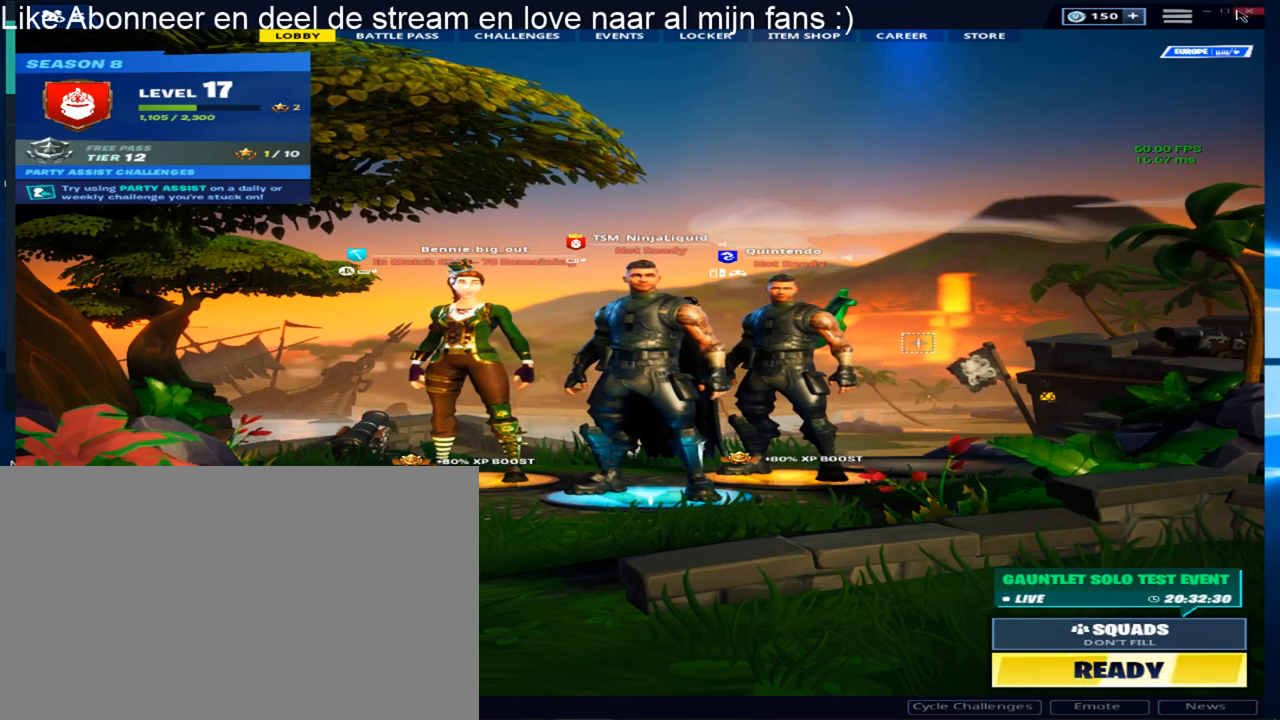
{"keys": [], "mouse": [], "mouse_move": "still", "events": []}
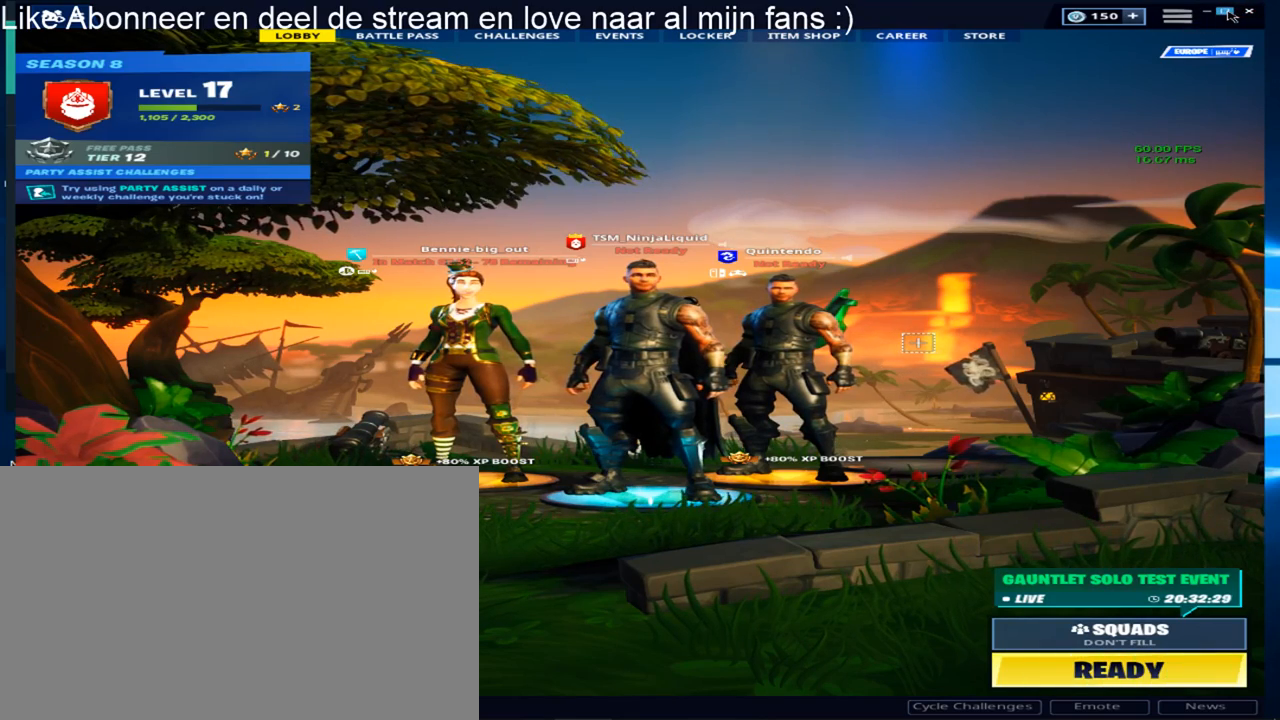
{"keys": [], "mouse": [], "mouse_move": "still", "events": [[67, "mouse_left", "down"], [450, "mouse_left", "up"]]}
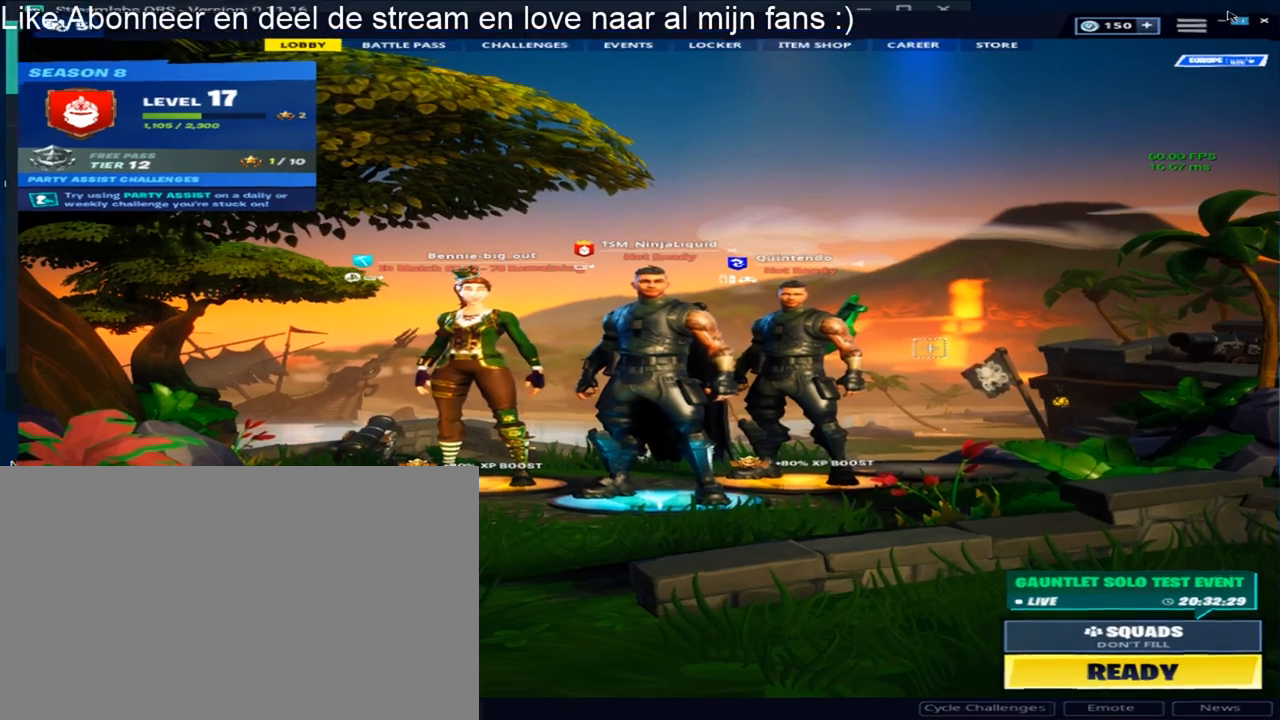
{"keys": [], "mouse": [], "mouse_move": "down-left", "events": []}
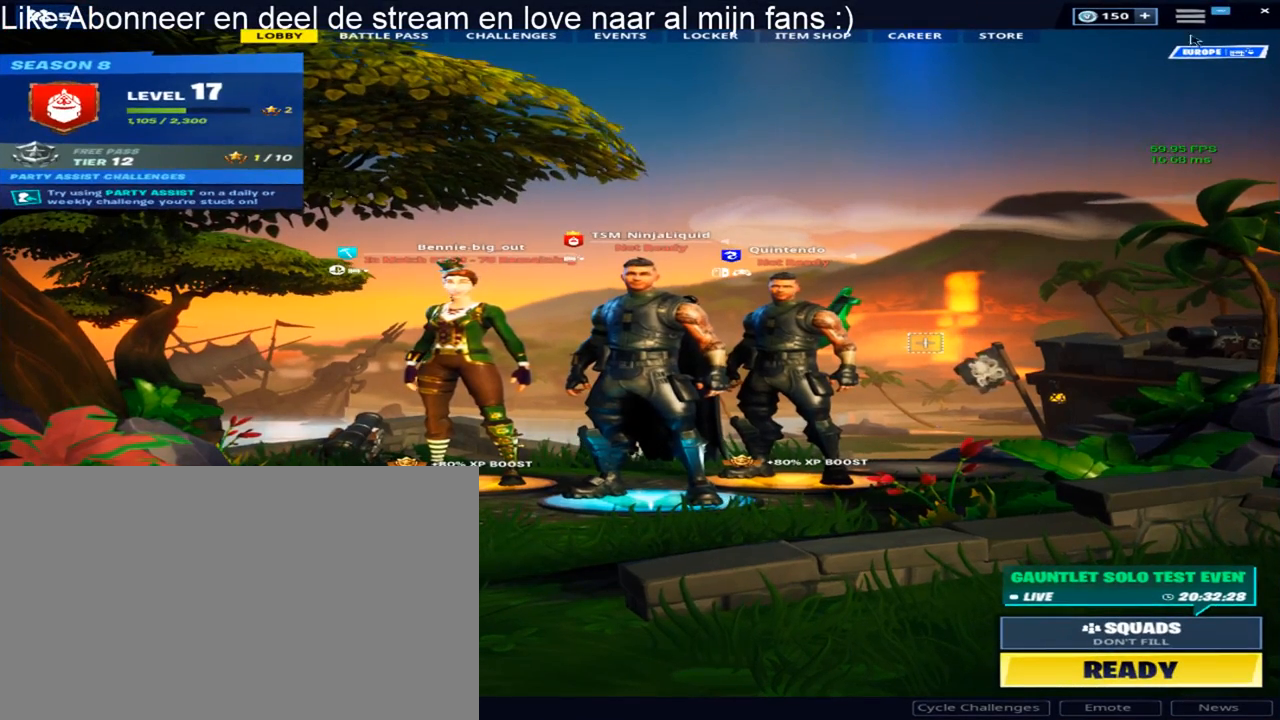
{"keys": [], "mouse": [], "mouse_move": "down-right", "events": []}
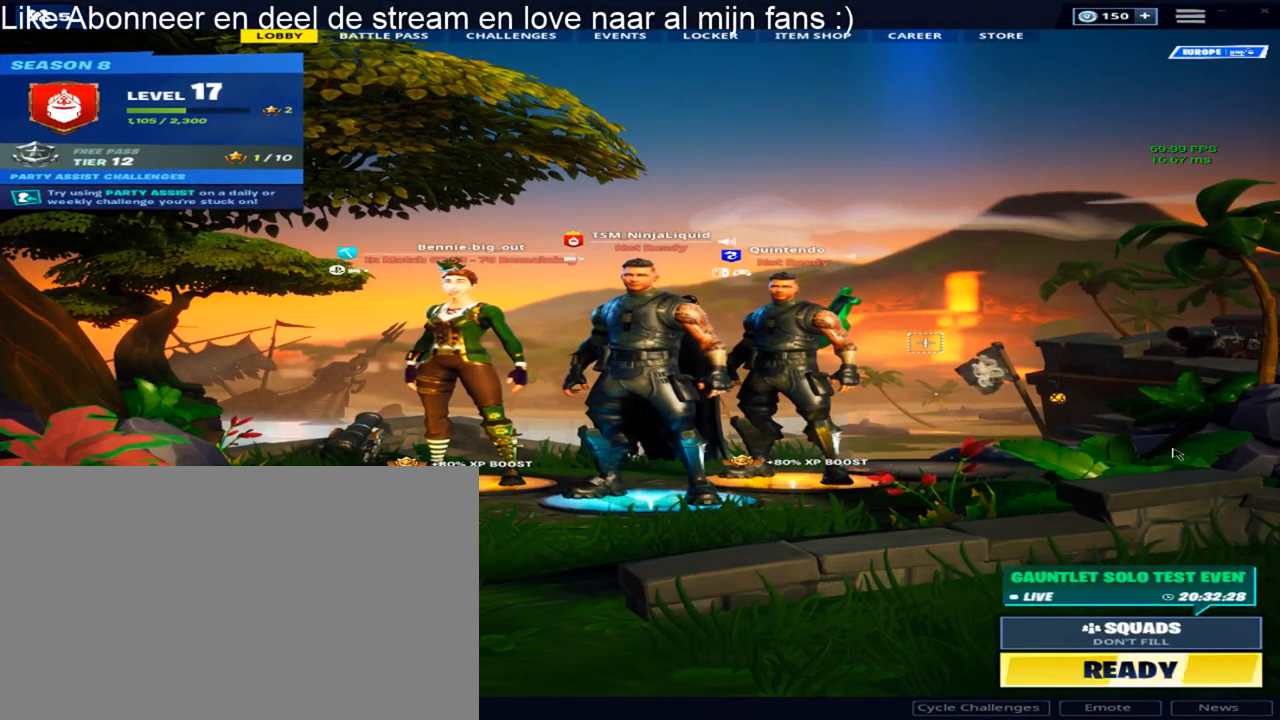
{"keys": [], "mouse": [], "mouse_move": "left", "events": []}
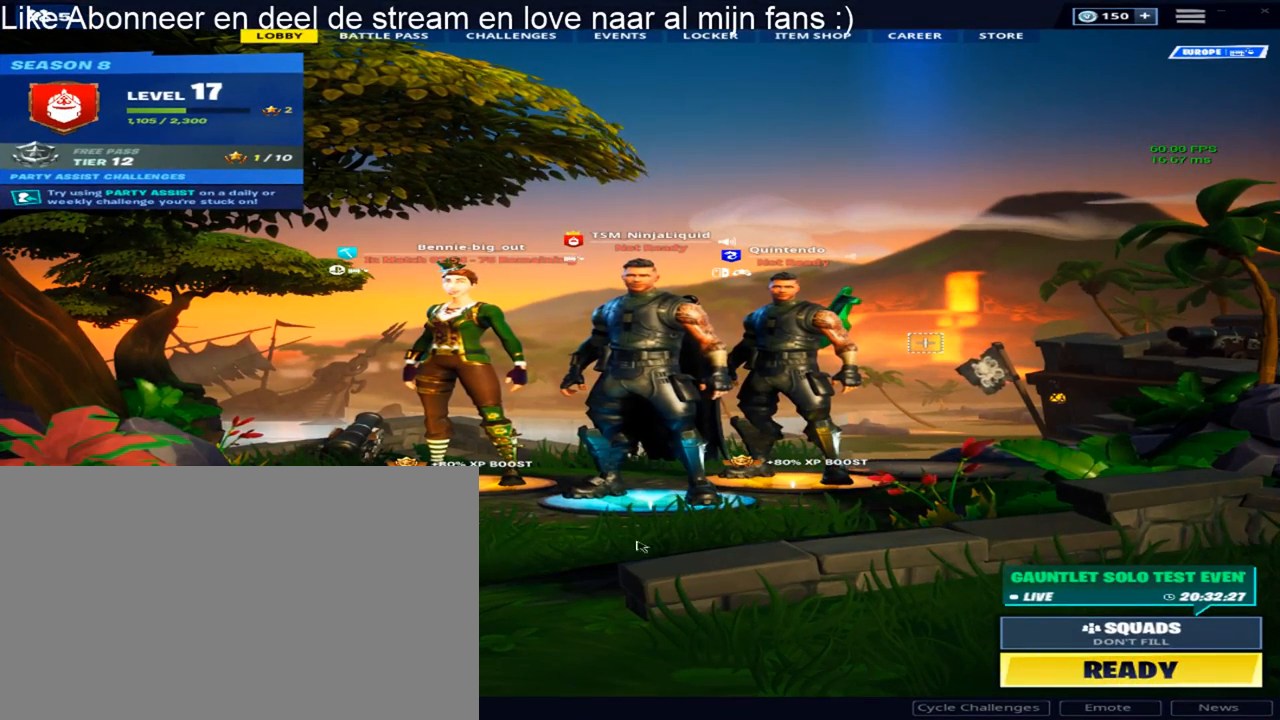
{"keys": [], "mouse": [], "mouse_move": "still", "events": []}
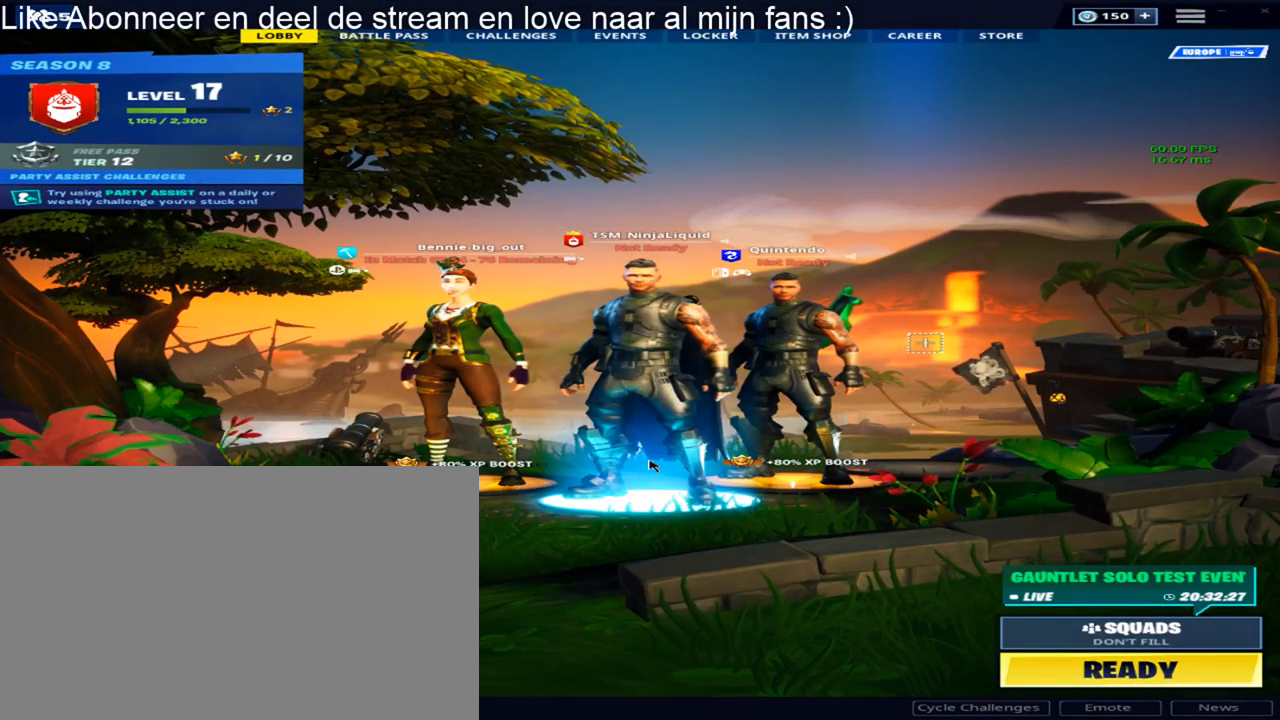
{"keys": [], "mouse": [], "mouse_move": "still", "events": []}
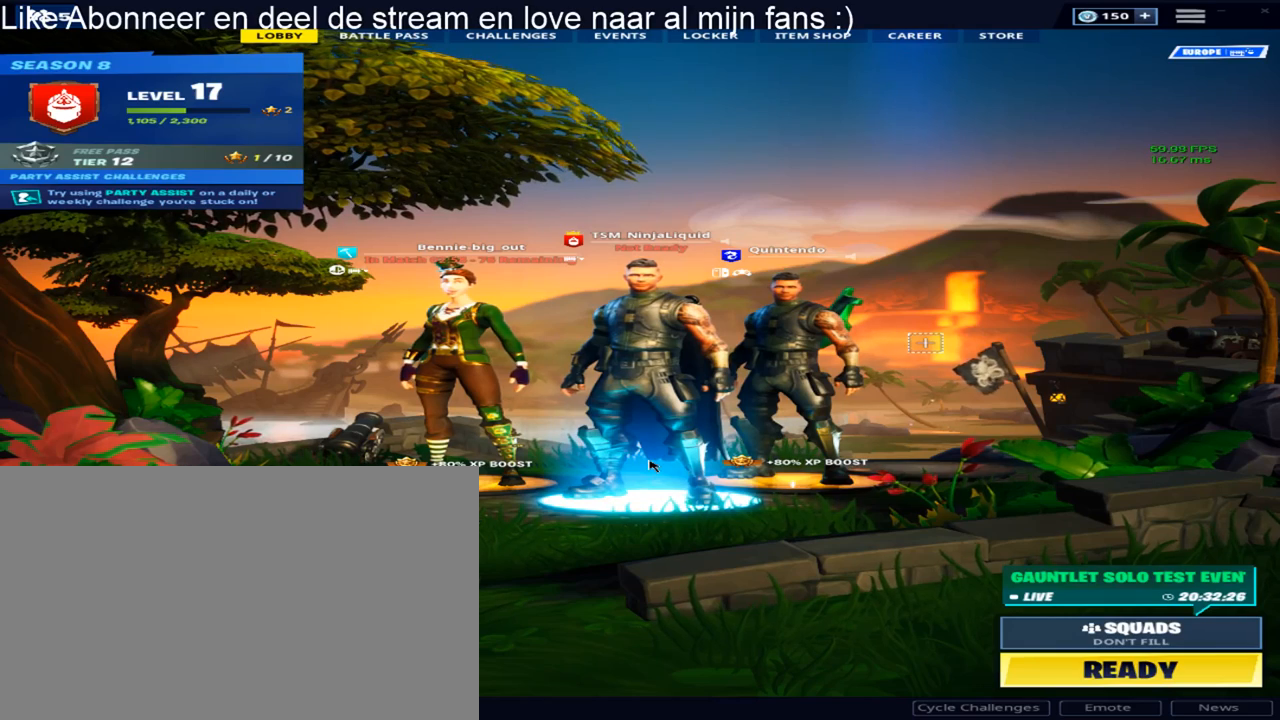
{"keys": [], "mouse": [], "mouse_move": "still", "events": []}
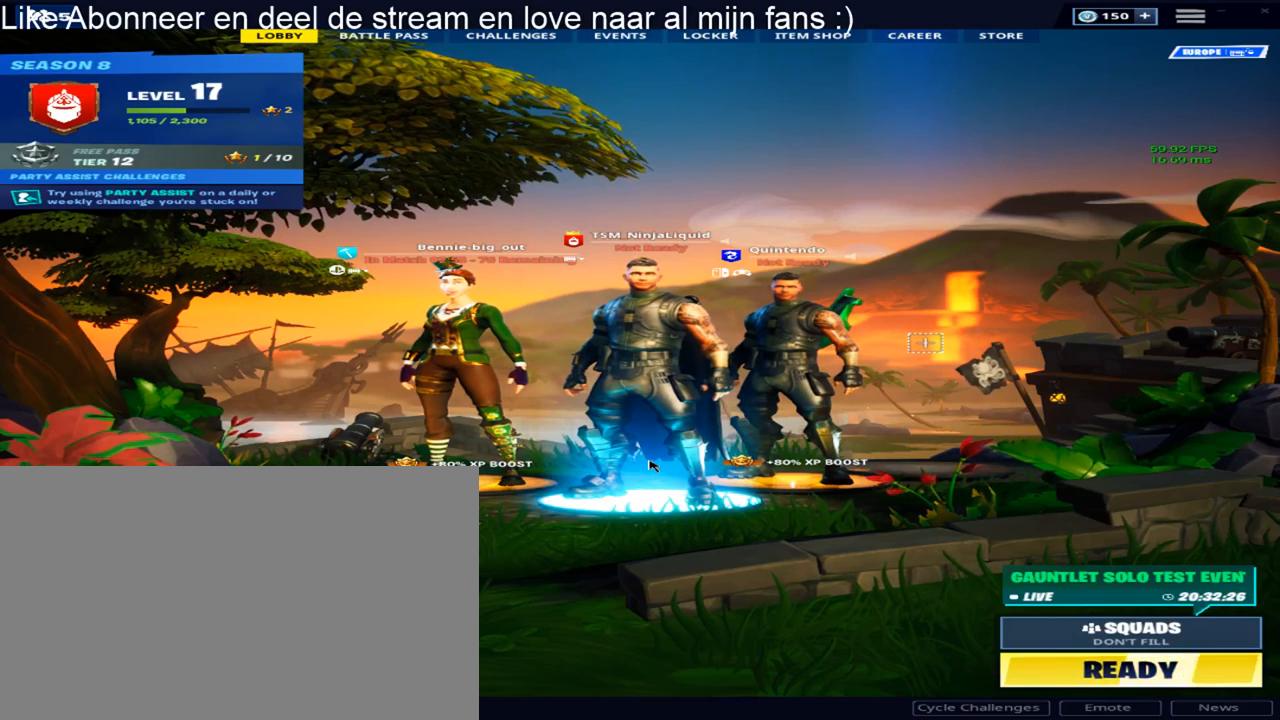
{"keys": [], "mouse": [], "mouse_move": "still", "events": []}